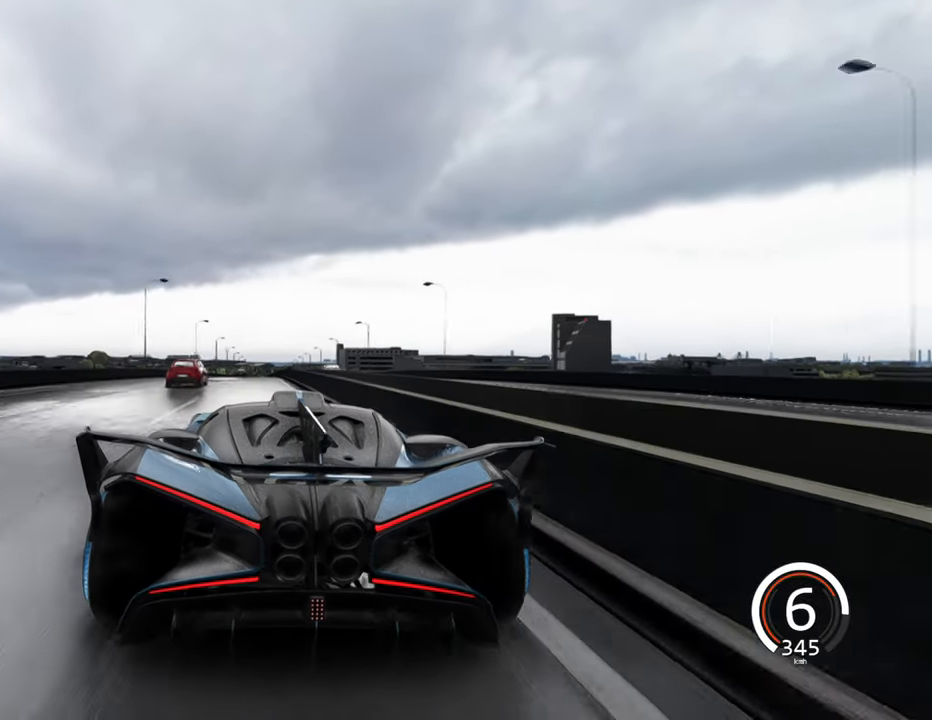
Gameplay with keyboard; each line is a JSON object with the keys held at the frame after it. "events" lists presses ("down") and releases ("up") of "a", "ctrl", "d", "e", "q", "s", "shift", "space" and "w" between this image and that frame as [ms after this image, input, new state], when the widget could be followed in between. No other keys are recorded. Mouse input is not recorded.
{"keys": ["w"], "events": [[16, "a", "up"]]}
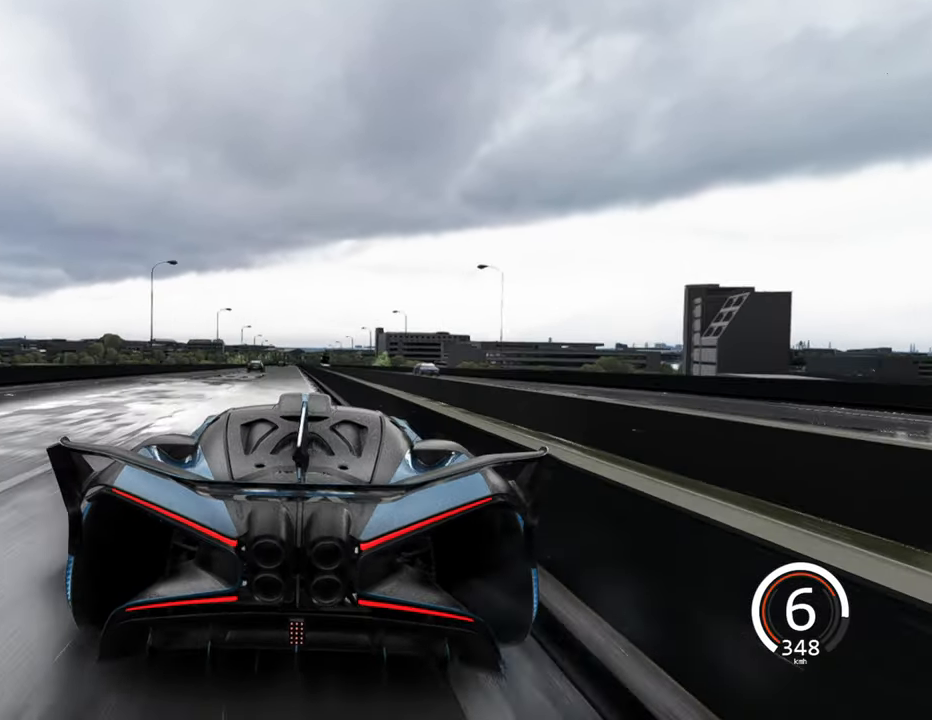
{"keys": [], "events": [[100, "a", "down"], [216, "a", "up"], [433, "w", "up"]]}
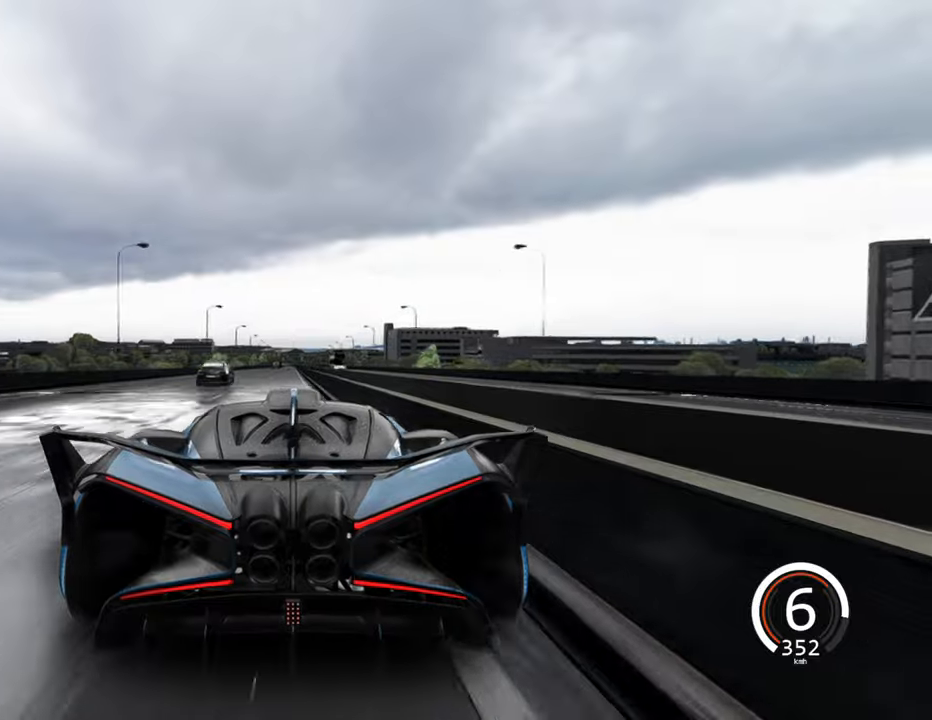
{"keys": [], "events": [[150, "a", "down"], [367, "a", "up"]]}
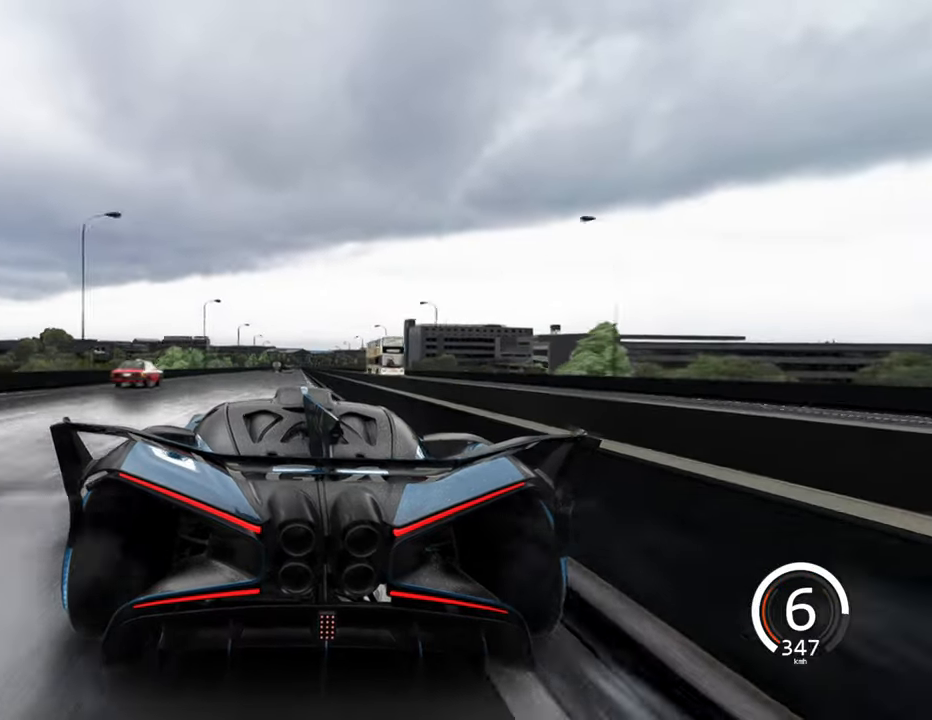
{"keys": ["w"], "events": [[17, "w", "down"], [267, "d", "down"], [400, "d", "up"]]}
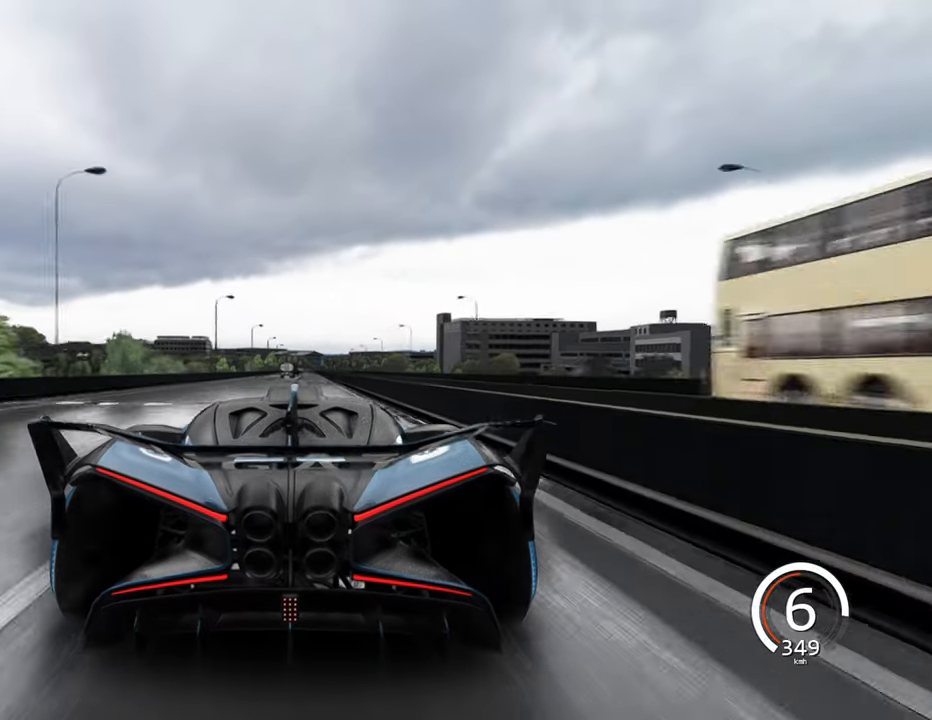
{"keys": ["d", "w"], "events": [[233, "d", "down"]]}
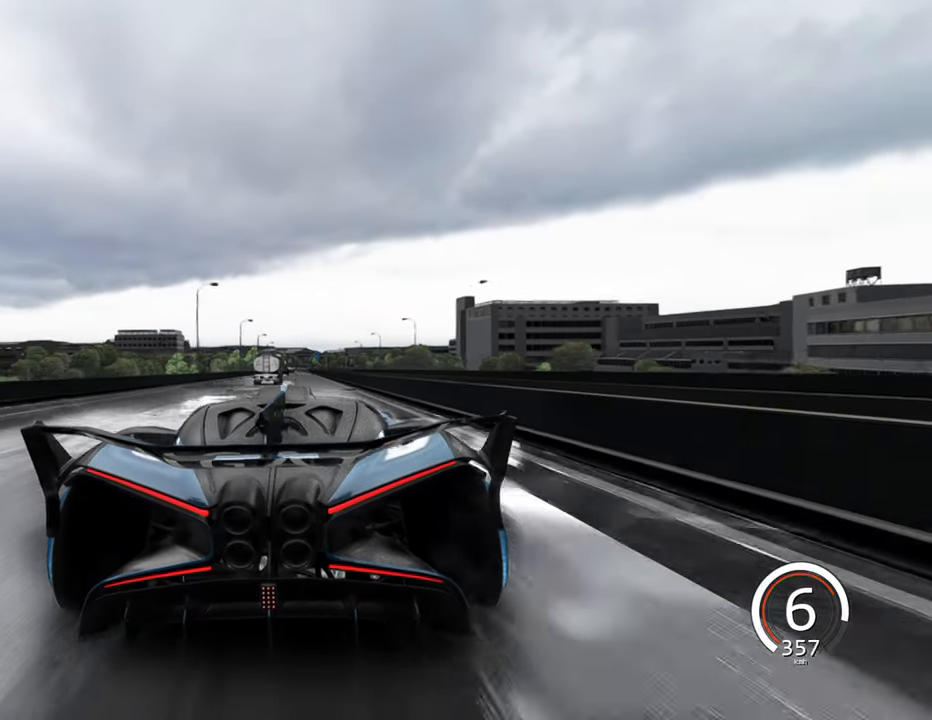
{"keys": ["a"], "events": [[83, "d", "up"], [83, "w", "up"], [233, "a", "down"], [250, "w", "down"], [317, "w", "up"]]}
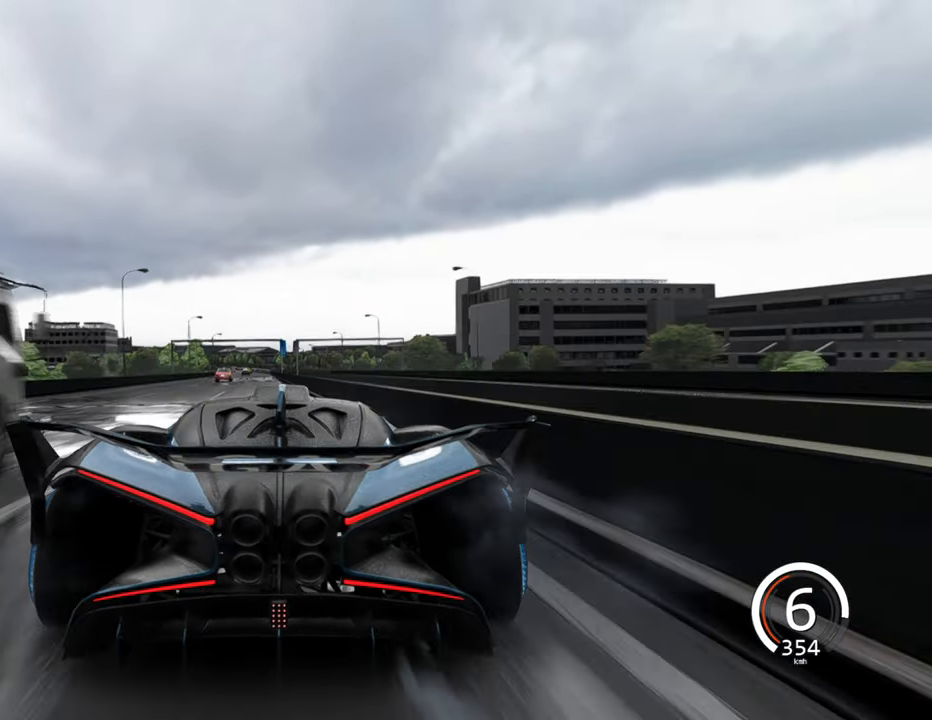
{"keys": [], "events": [[33, "a", "up"]]}
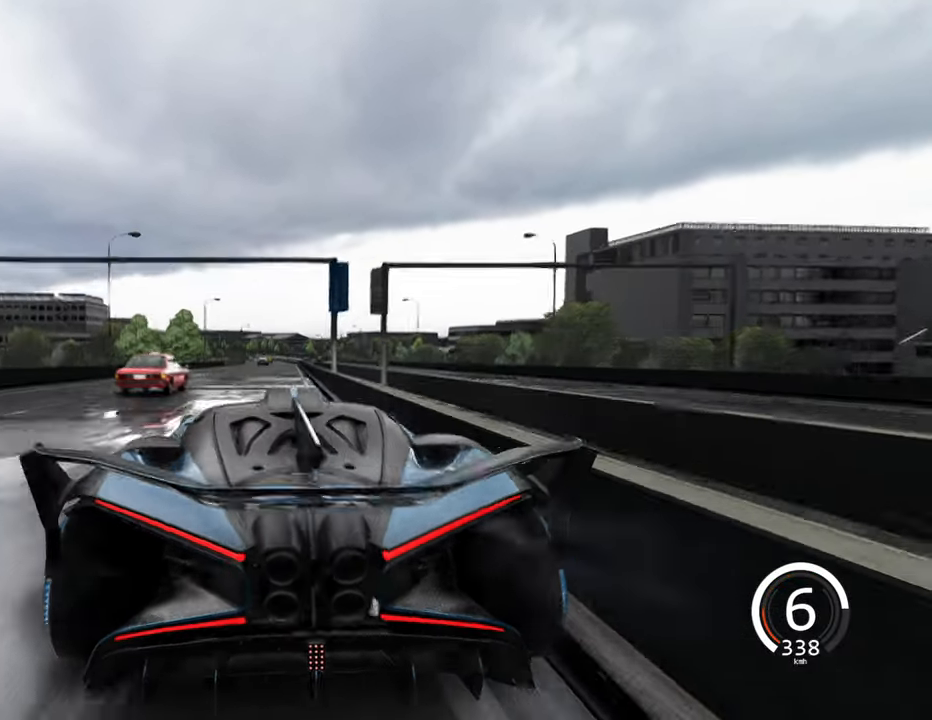
{"keys": ["space"], "events": [[133, "a", "down"], [217, "a", "up"], [433, "space", "down"]]}
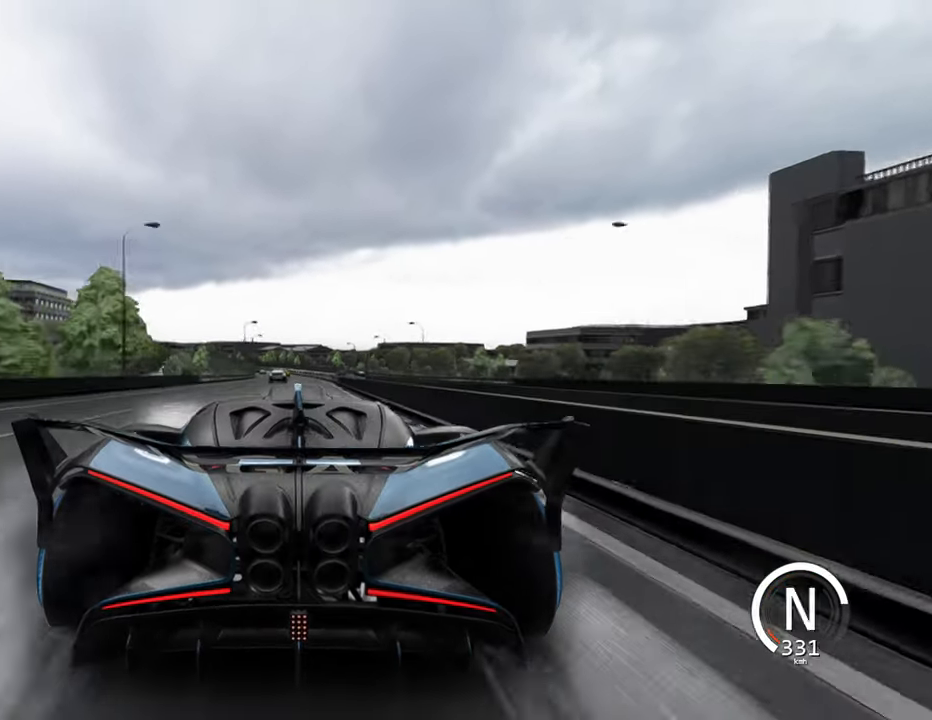
{"keys": [], "events": [[67, "space", "up"], [133, "d", "down"], [350, "d", "up"]]}
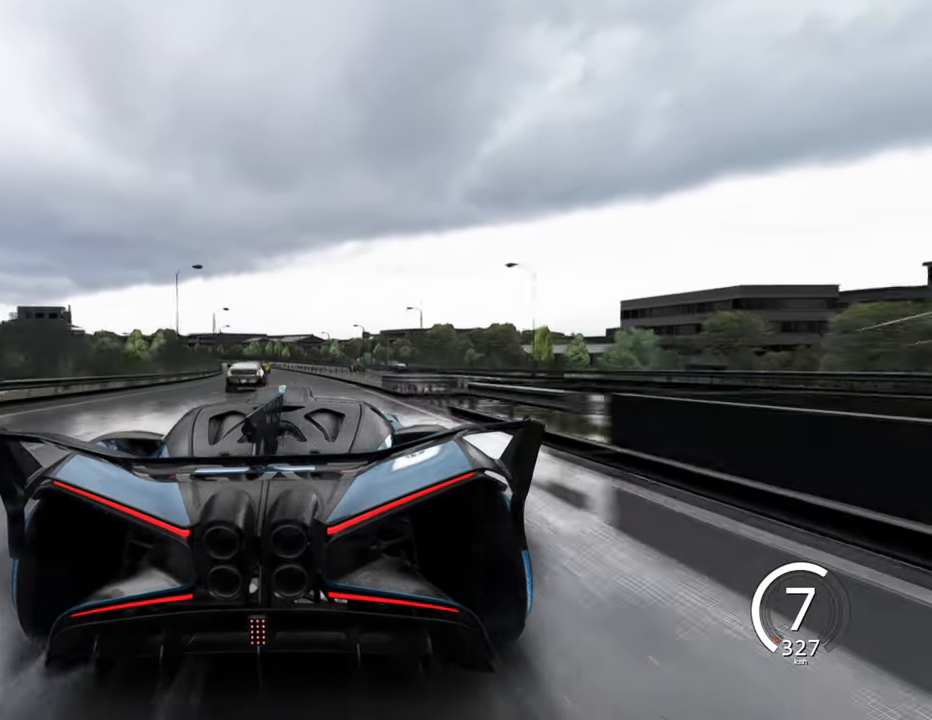
{"keys": ["a", "w"], "events": [[33, "a", "down"], [283, "a", "up"], [383, "w", "down"], [417, "a", "down"]]}
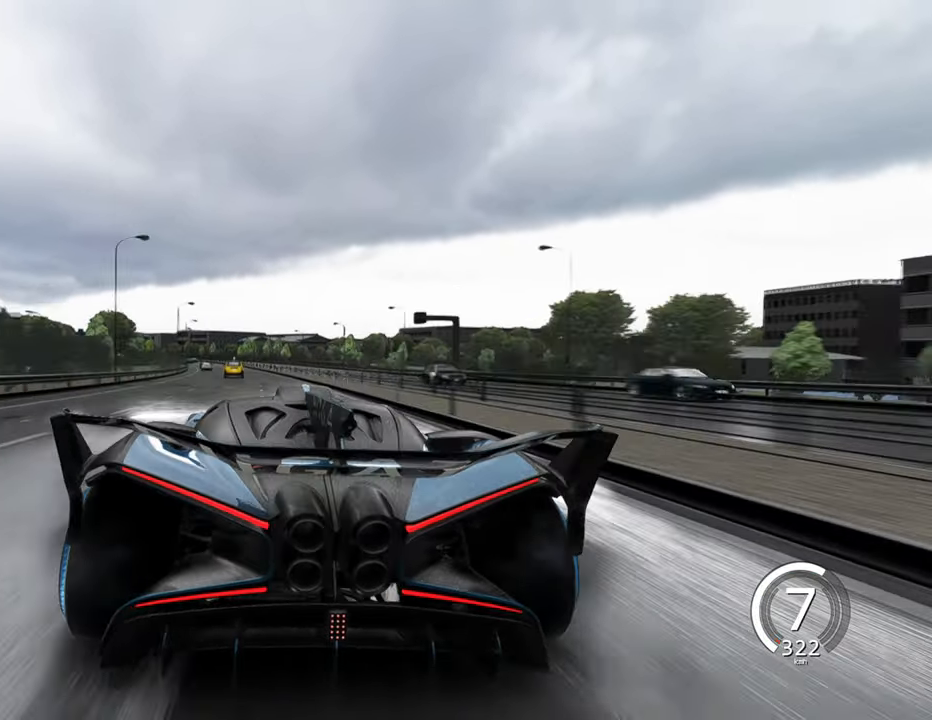
{"keys": ["a", "w"], "events": [[50, "a", "up"], [233, "a", "down"]]}
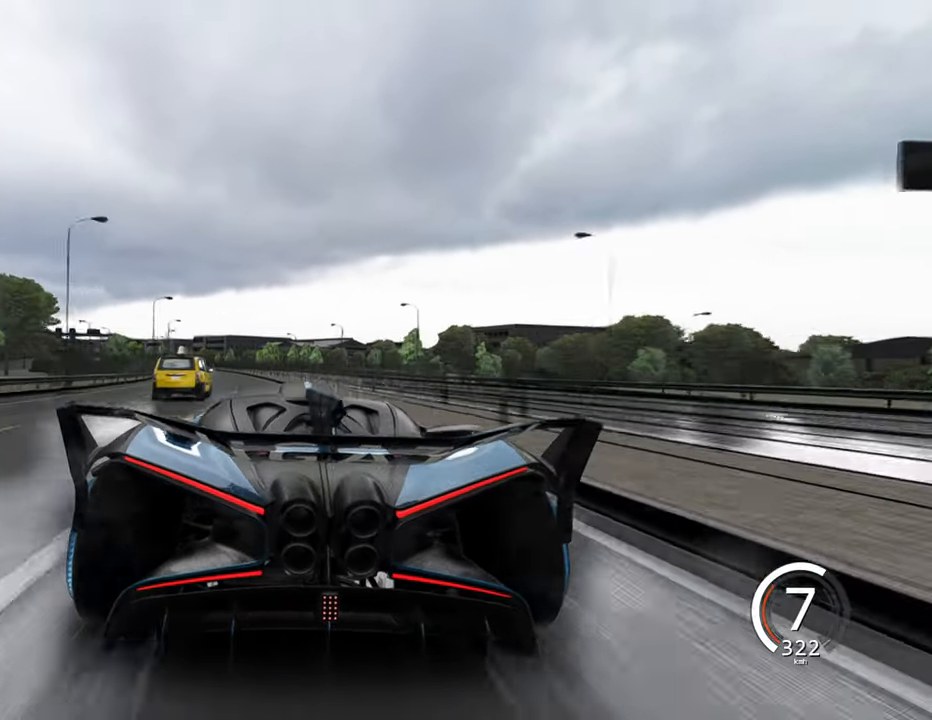
{"keys": ["w"], "events": [[300, "a", "up"]]}
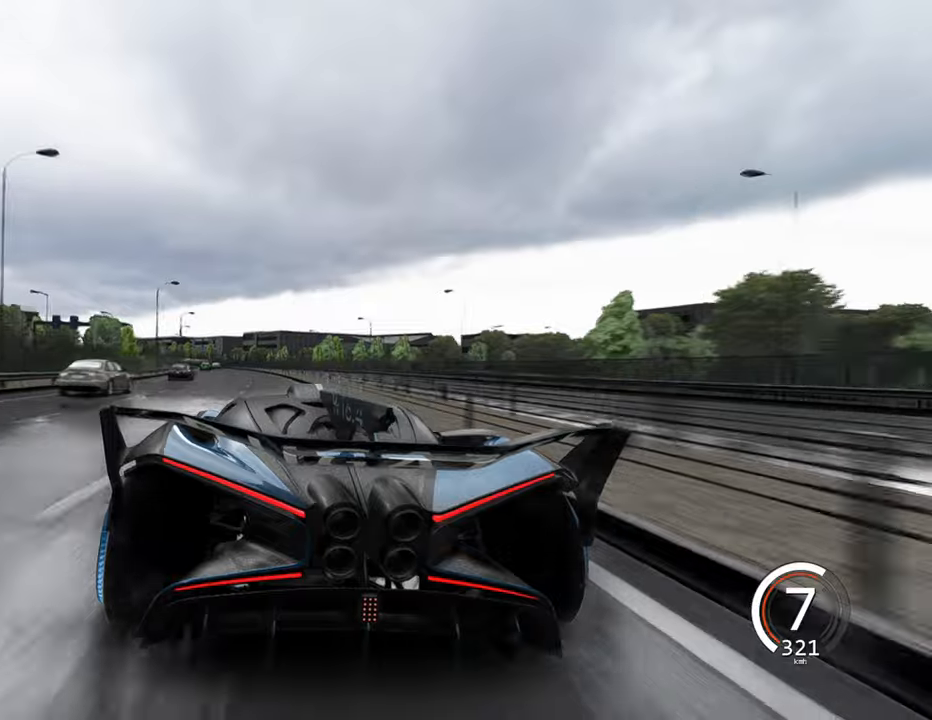
{"keys": ["w"], "events": [[134, "a", "down"], [434, "a", "up"]]}
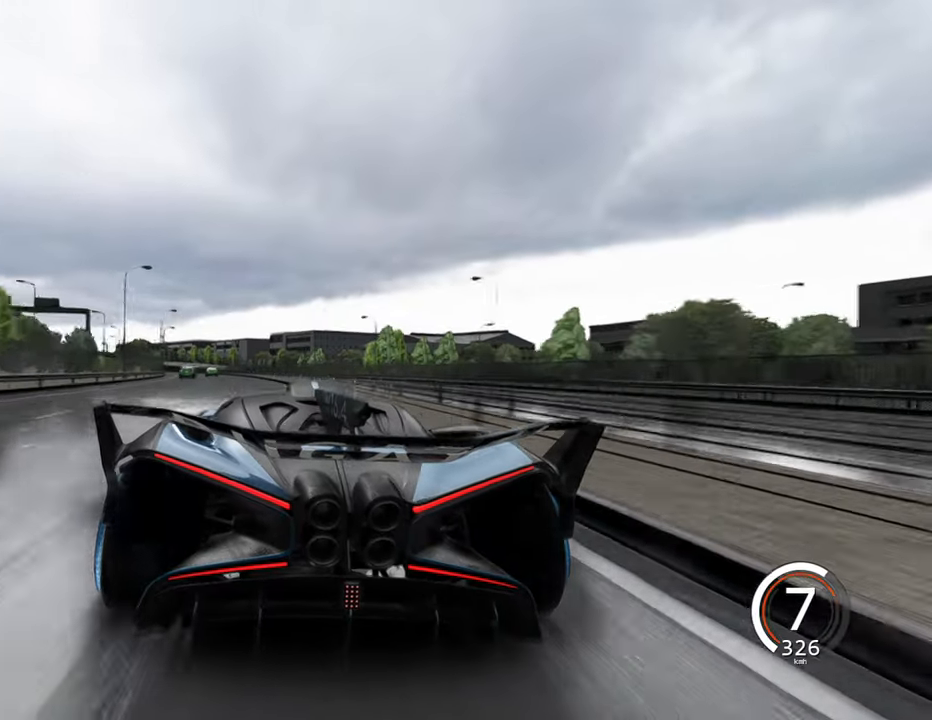
{"keys": ["a", "w"], "events": [[100, "a", "down"]]}
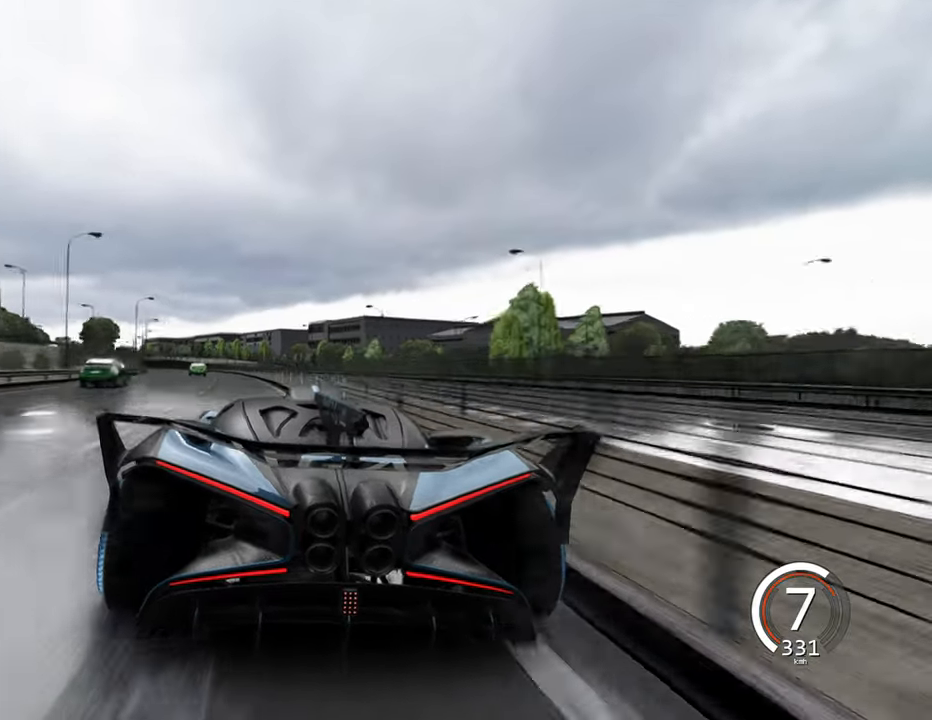
{"keys": ["a"], "events": [[300, "a", "up"], [384, "w", "up"], [500, "a", "down"]]}
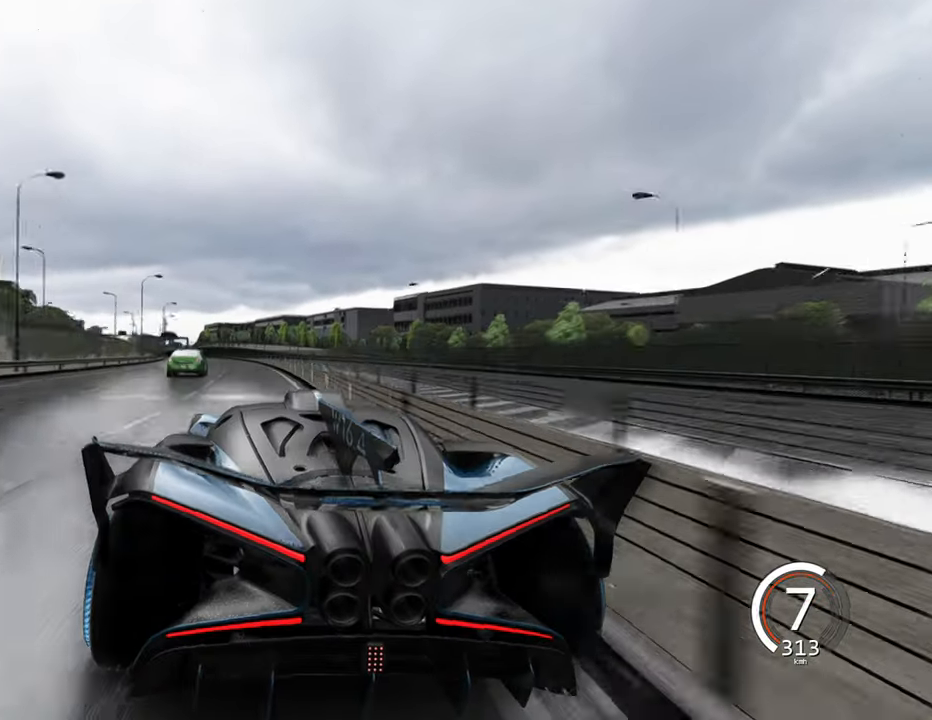
{"keys": ["a"], "events": []}
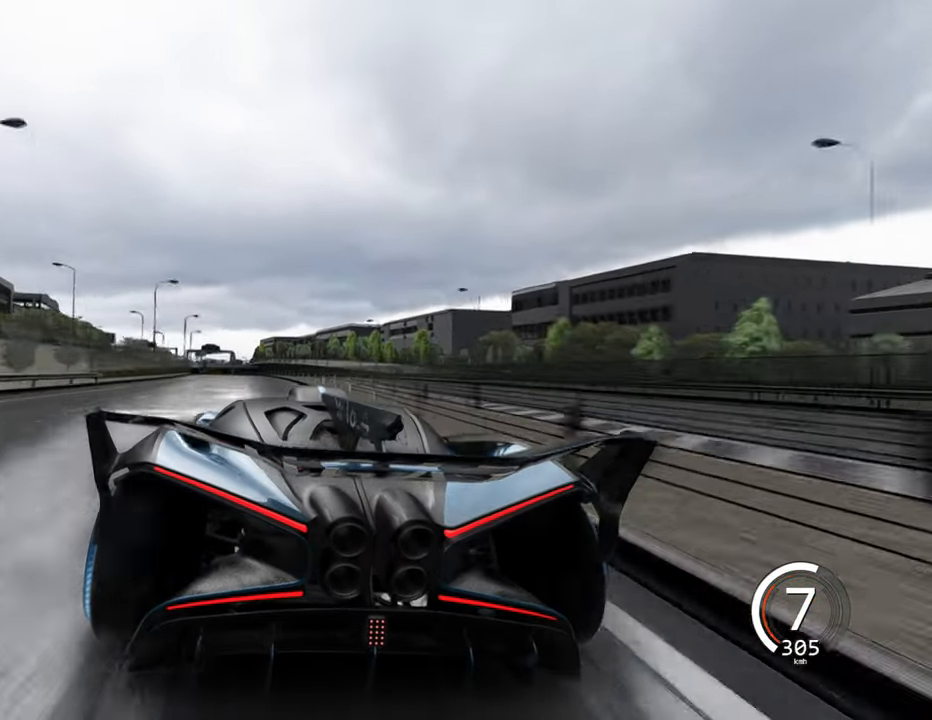
{"keys": ["w"], "events": [[50, "w", "down"], [217, "a", "up"]]}
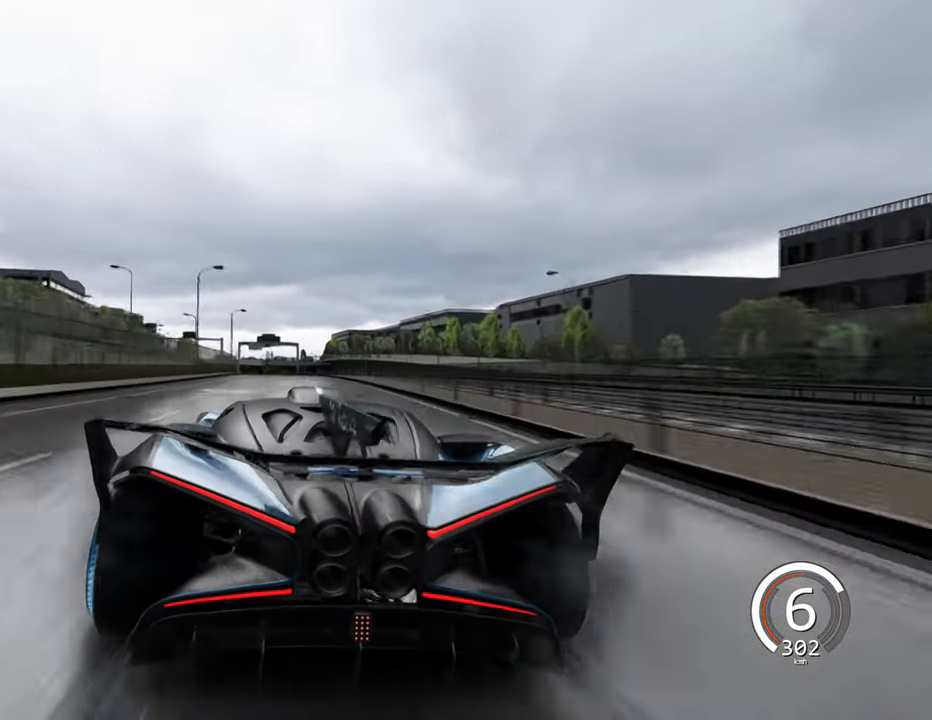
{"keys": ["a", "w"], "events": [[450, "a", "down"]]}
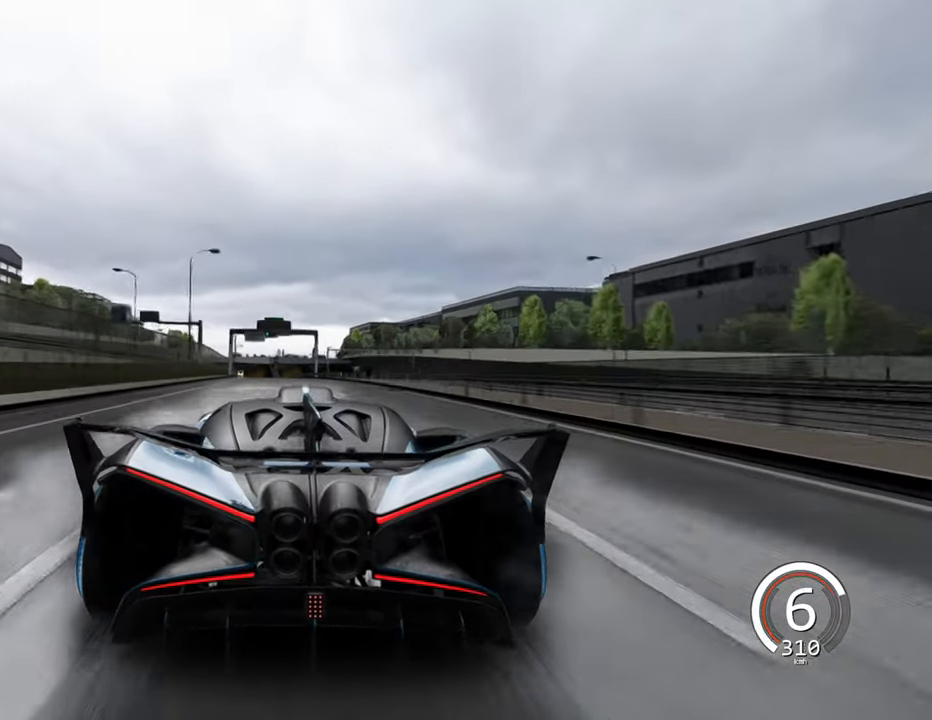
{"keys": [], "events": [[234, "a", "up"], [317, "w", "up"]]}
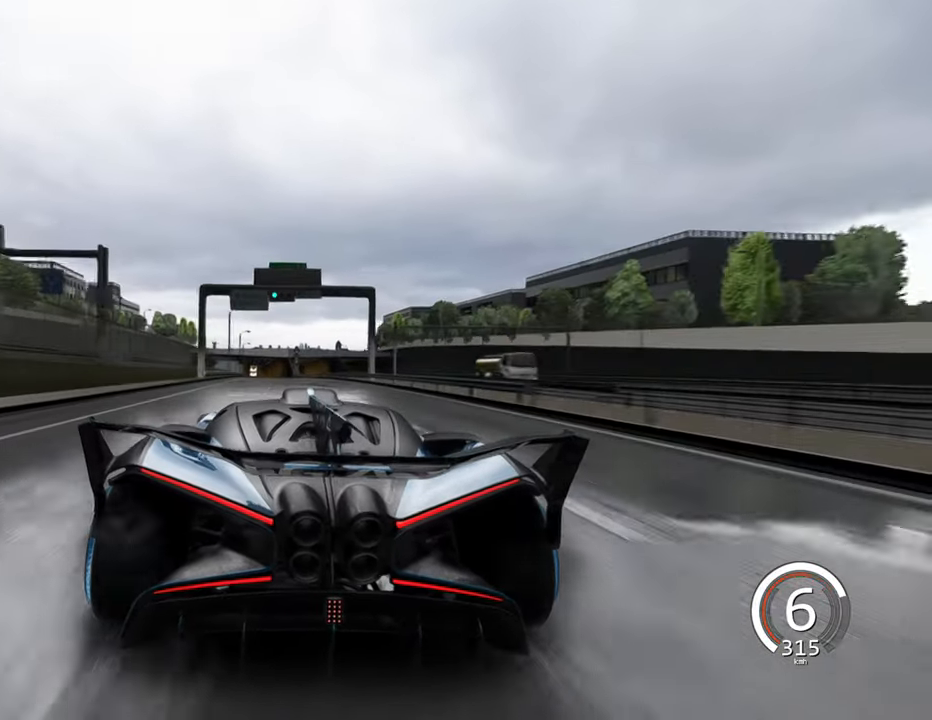
{"keys": ["w"], "events": [[84, "w", "down"], [234, "a", "down"], [484, "a", "up"]]}
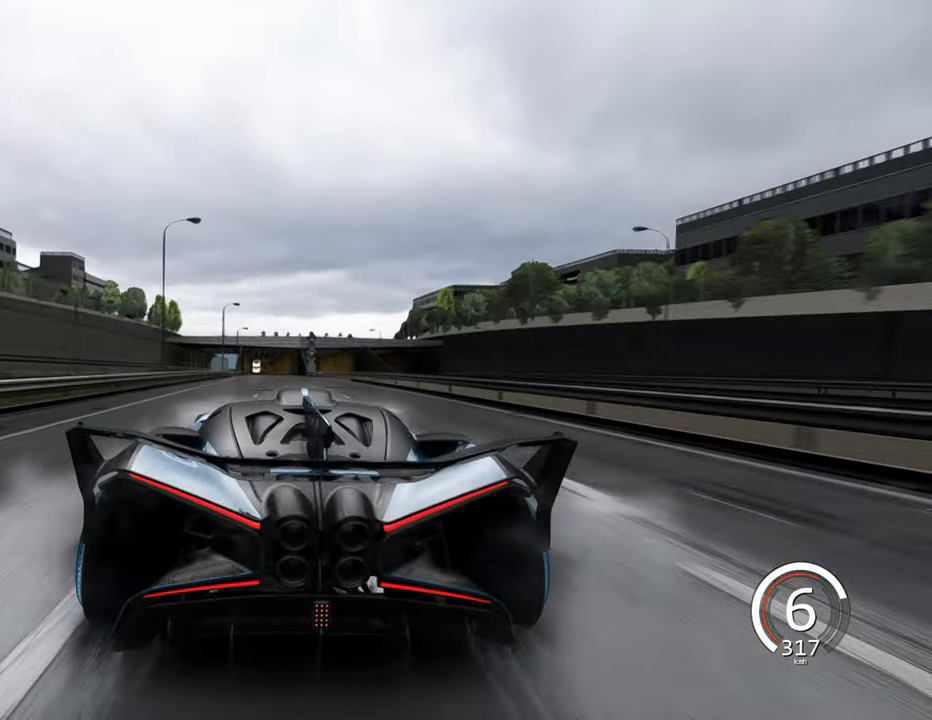
{"keys": ["a", "w"], "events": [[417, "a", "down"]]}
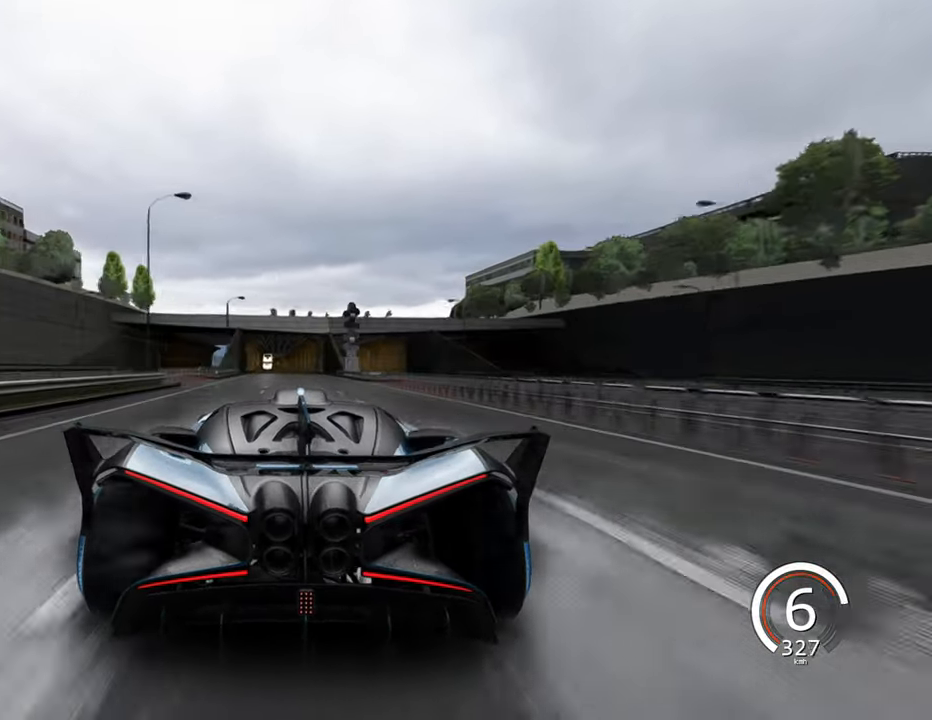
{"keys": ["w"], "events": [[67, "a", "up"], [267, "d", "down"], [417, "d", "up"]]}
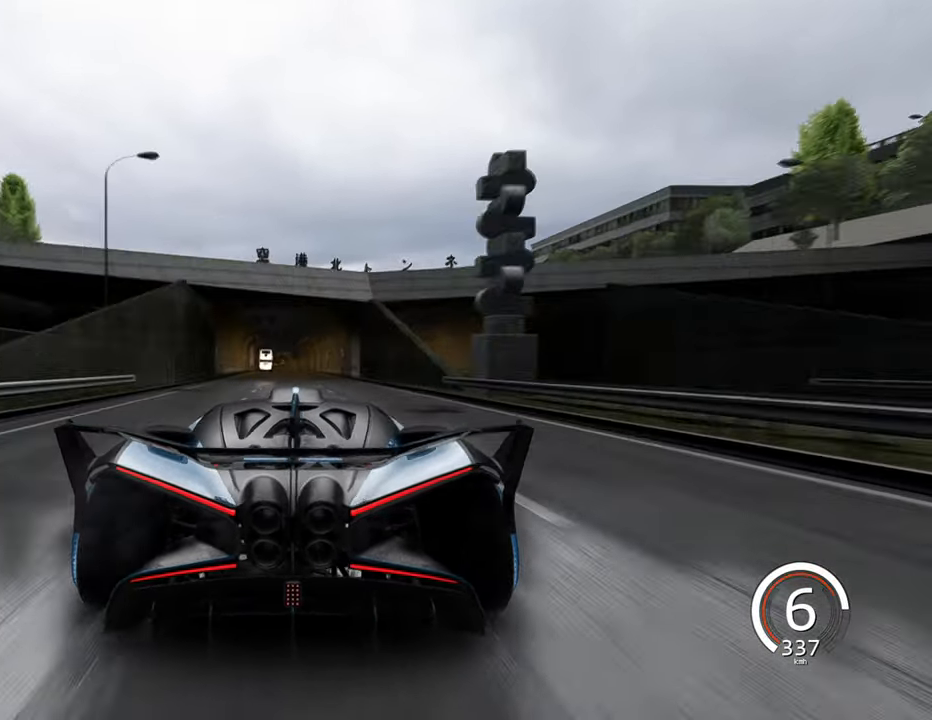
{"keys": ["w"], "events": [[300, "a", "down"], [483, "a", "up"]]}
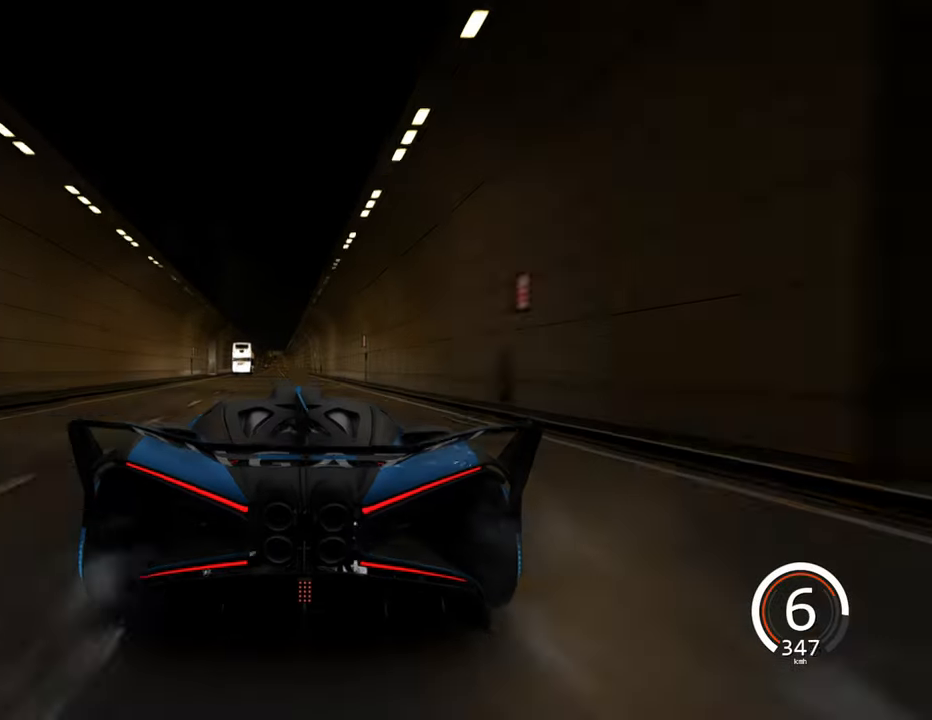
{"keys": ["w"], "events": []}
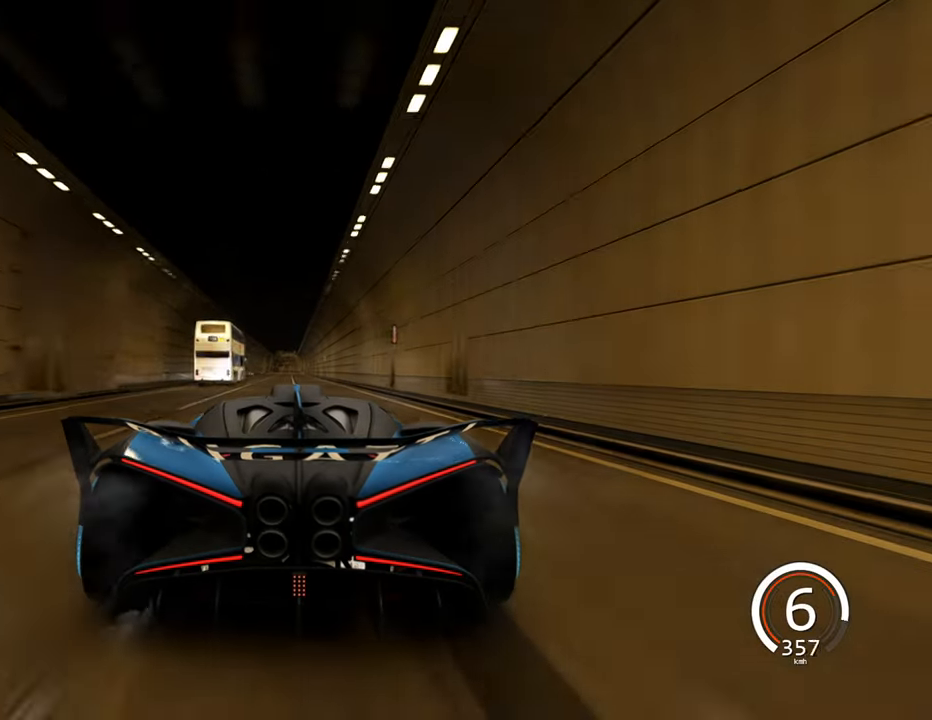
{"keys": ["w"], "events": []}
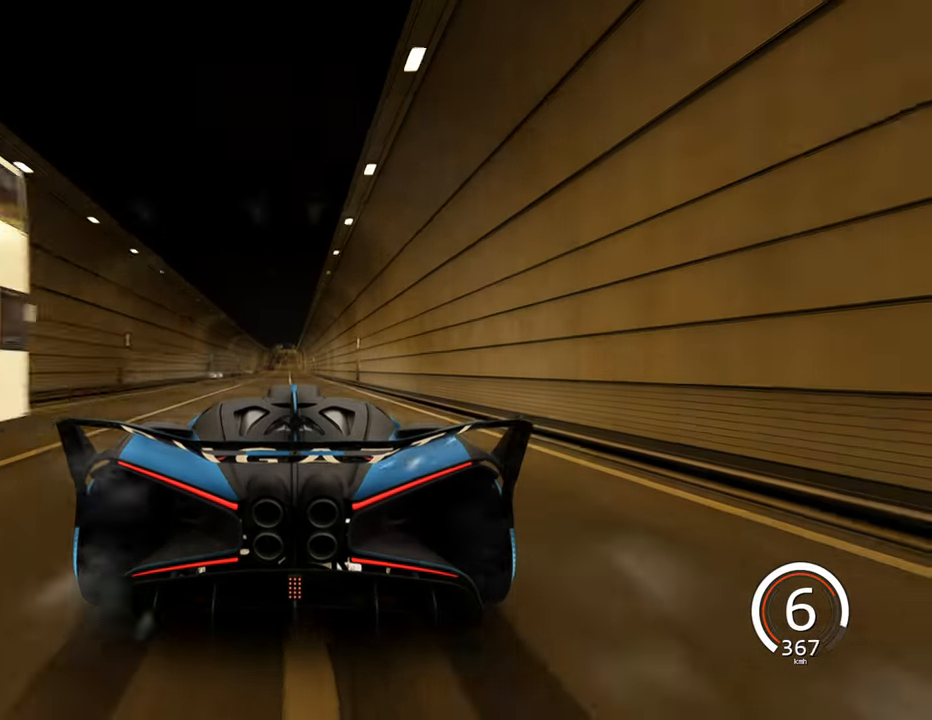
{"keys": ["w"], "events": []}
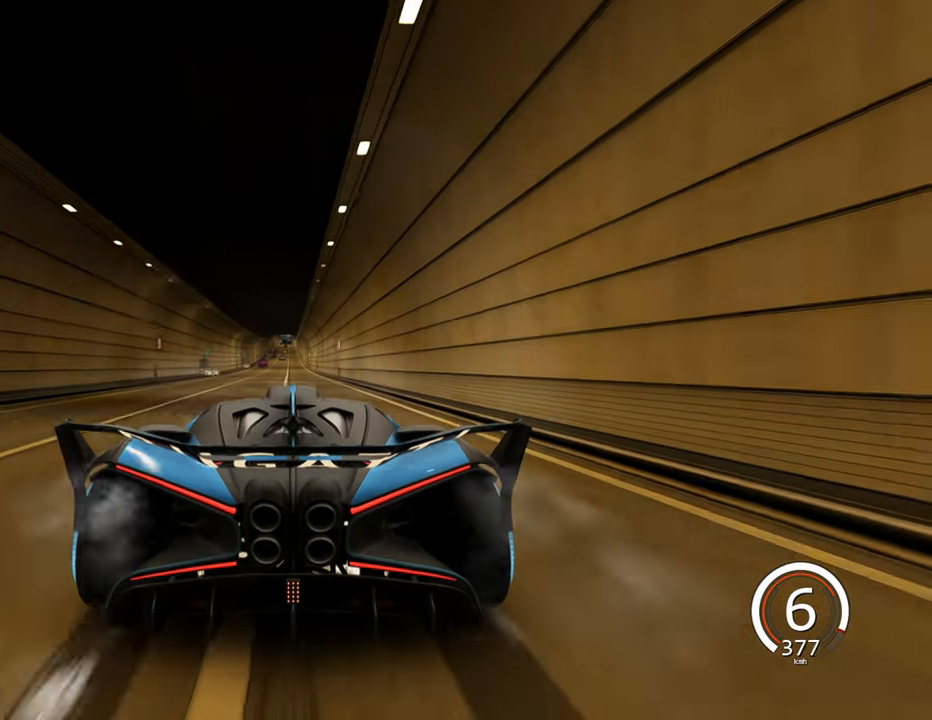
{"keys": ["space", "w"], "events": [[466, "space", "down"]]}
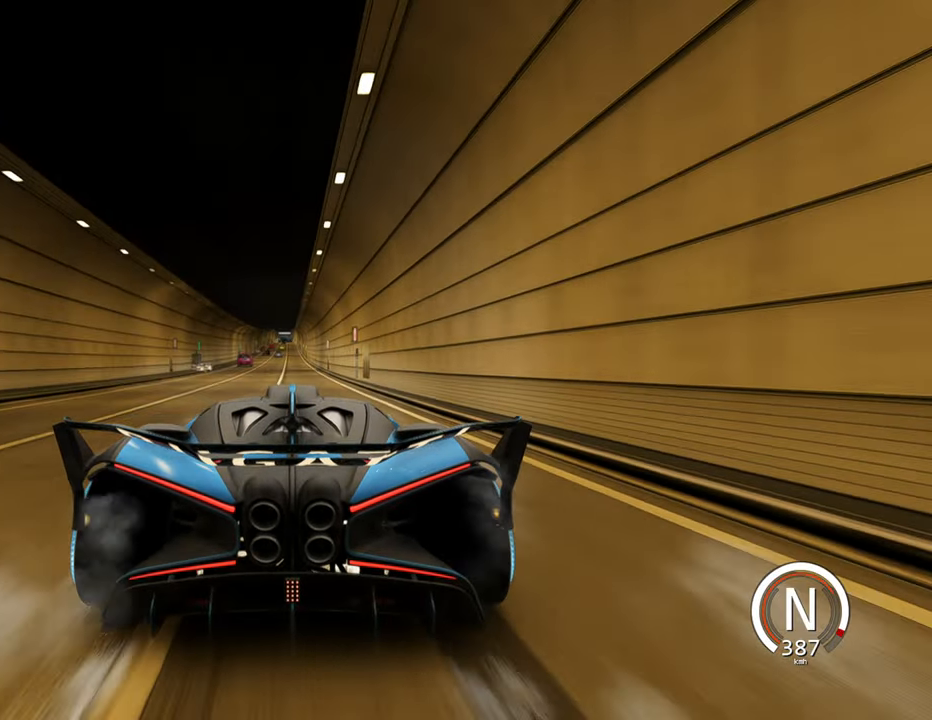
{"keys": ["w"], "events": [[100, "space", "up"]]}
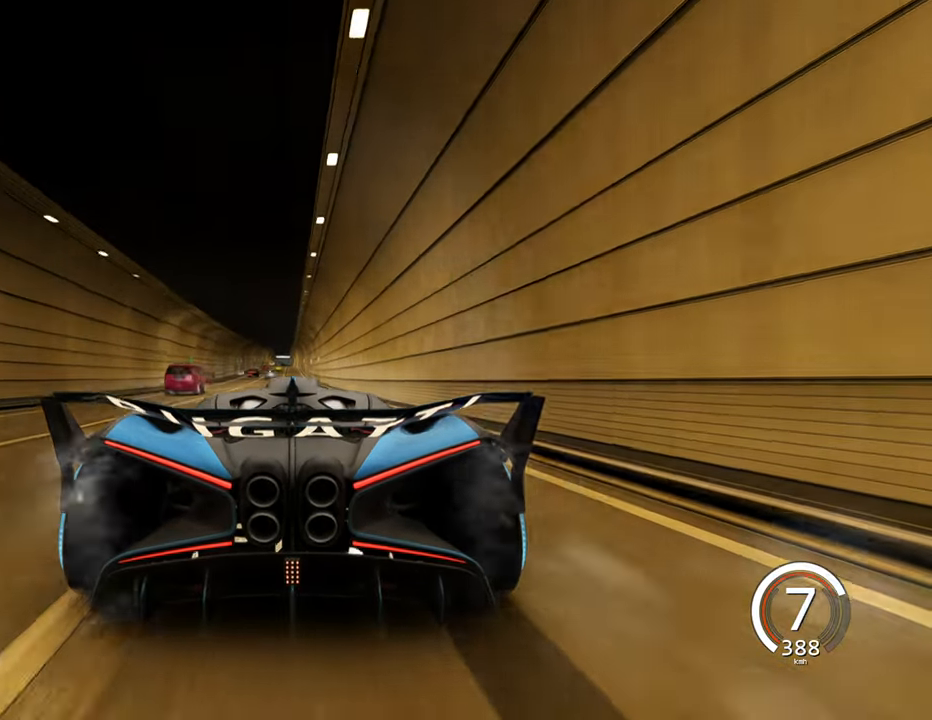
{"keys": ["w"], "events": [[83, "a", "down"], [150, "a", "up"]]}
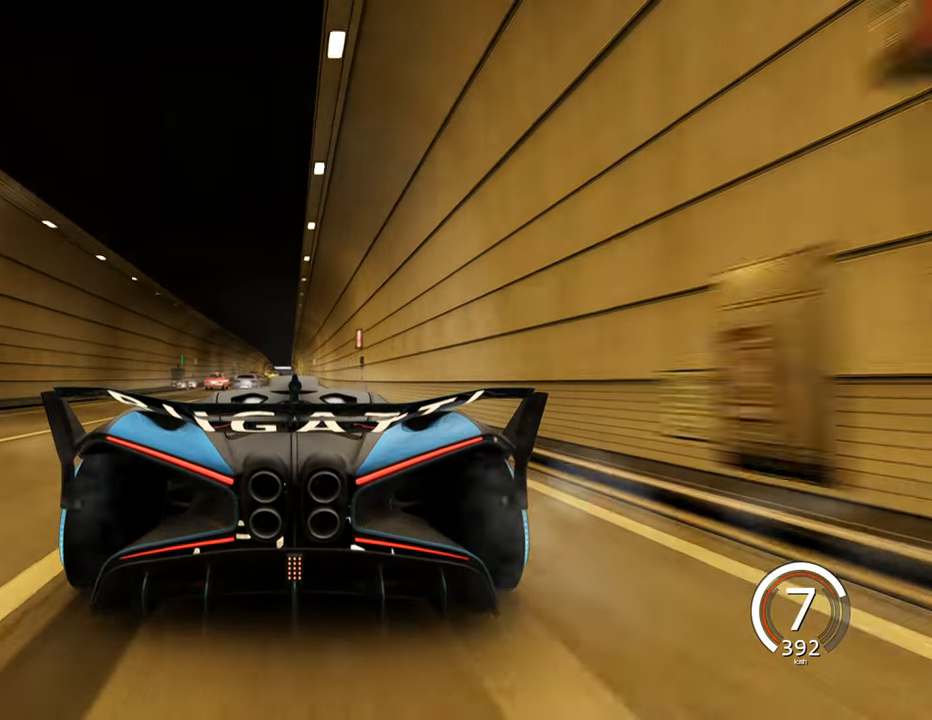
{"keys": [], "events": [[500, "w", "up"]]}